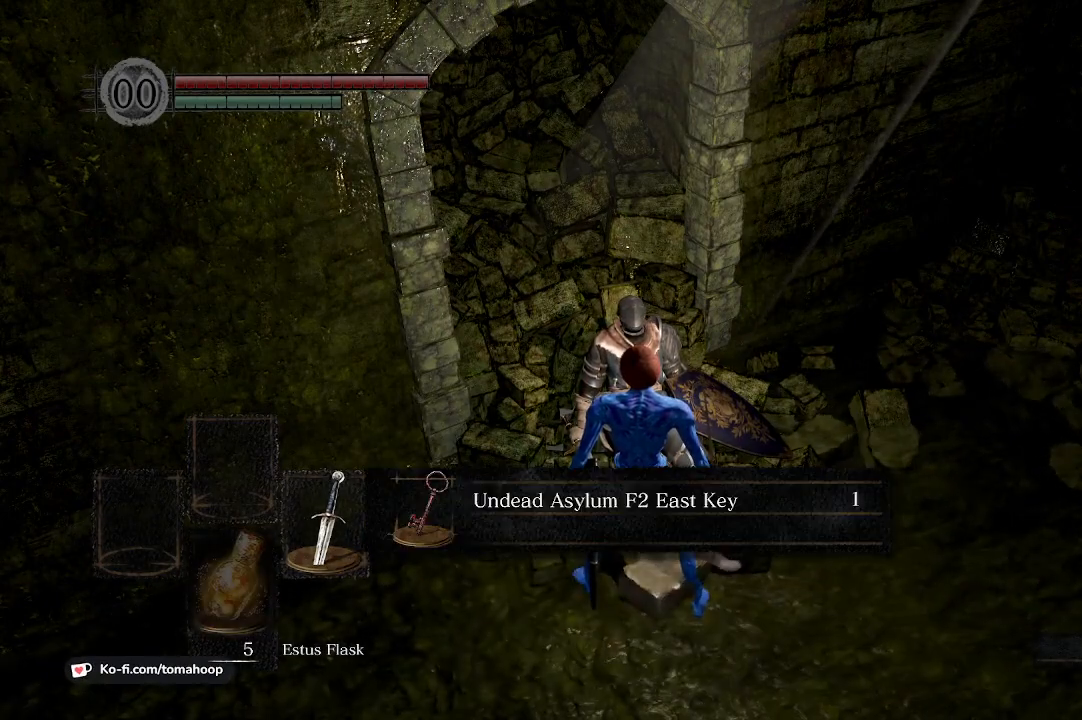
Gameplay with a controller (Xbox layout); each line is a JSON object with the inputs held at the frame after it. "events" lists button and stick changes between this image and that frame as [ms after this image, input, new state], when the widget could be followed in between. Not read: SHARE.
{"buttons": ["A"], "left_stick": "center", "right_stick": "center", "events": [[67, "A", "down"], [133, "A", "up"], [433, "A", "down"]]}
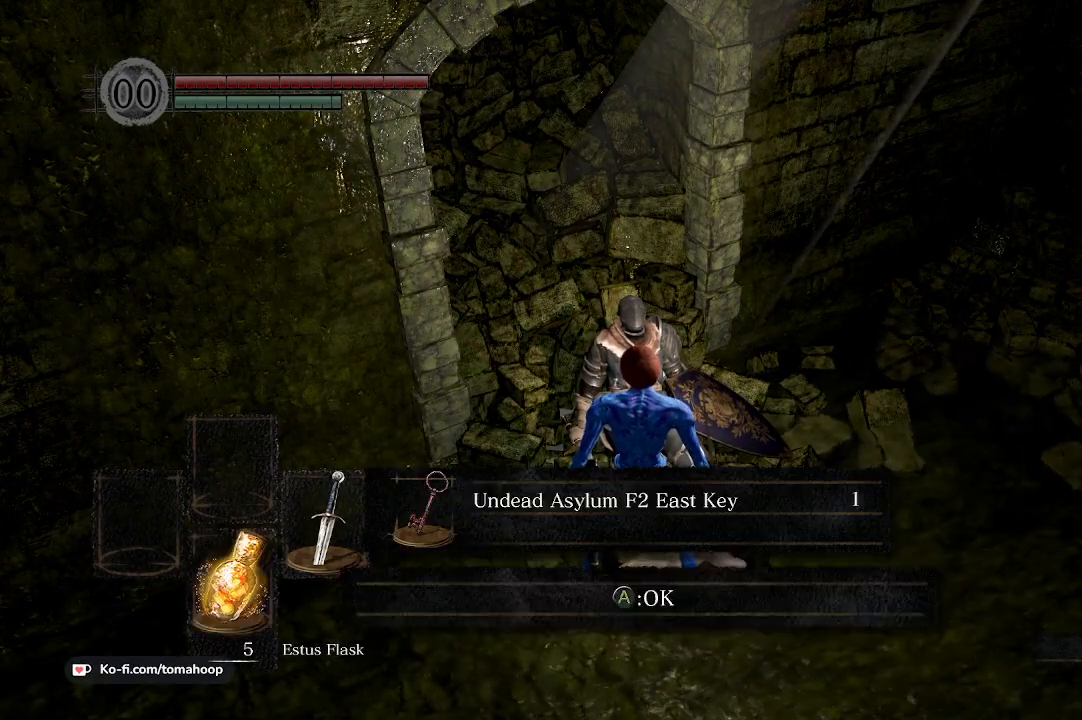
{"buttons": ["A"], "left_stick": "center", "right_stick": "center", "events": [[67, "A", "up"], [100, "A", "down"], [233, "A", "up"], [267, "A", "down"], [367, "A", "up"], [467, "A", "down"]]}
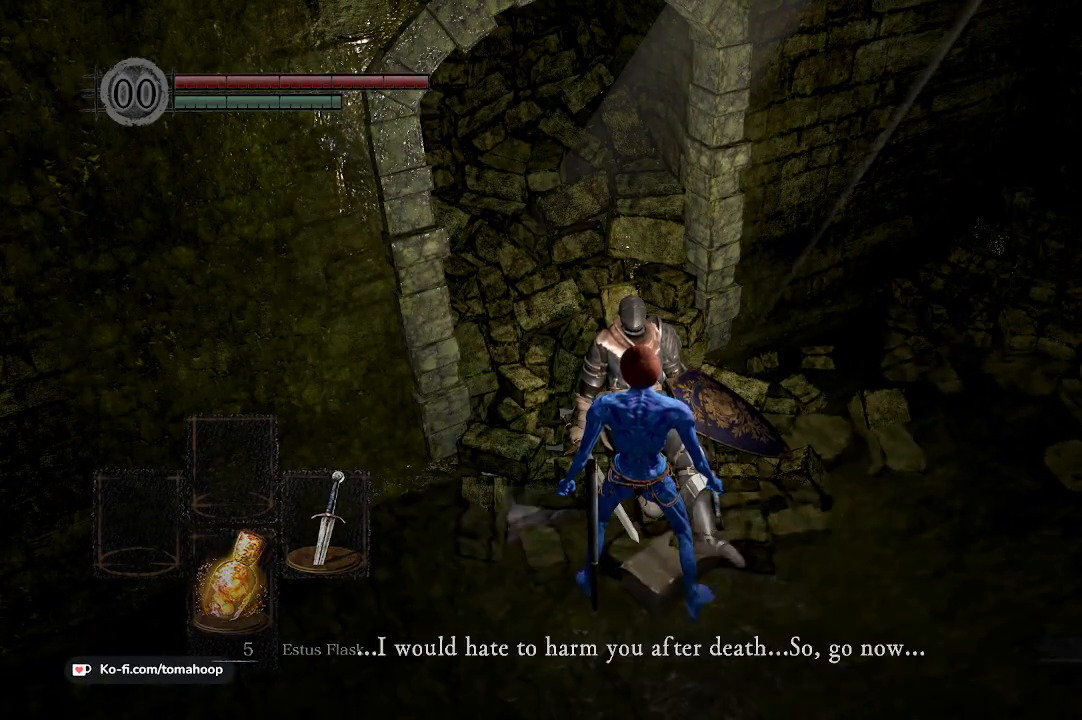
{"buttons": [], "left_stick": "down", "right_stick": "center", "events": [[33, "A", "up"], [100, "A", "down"], [167, "A", "up"], [233, "A", "down"], [333, "A", "up"], [467, "left_stick", "down"]]}
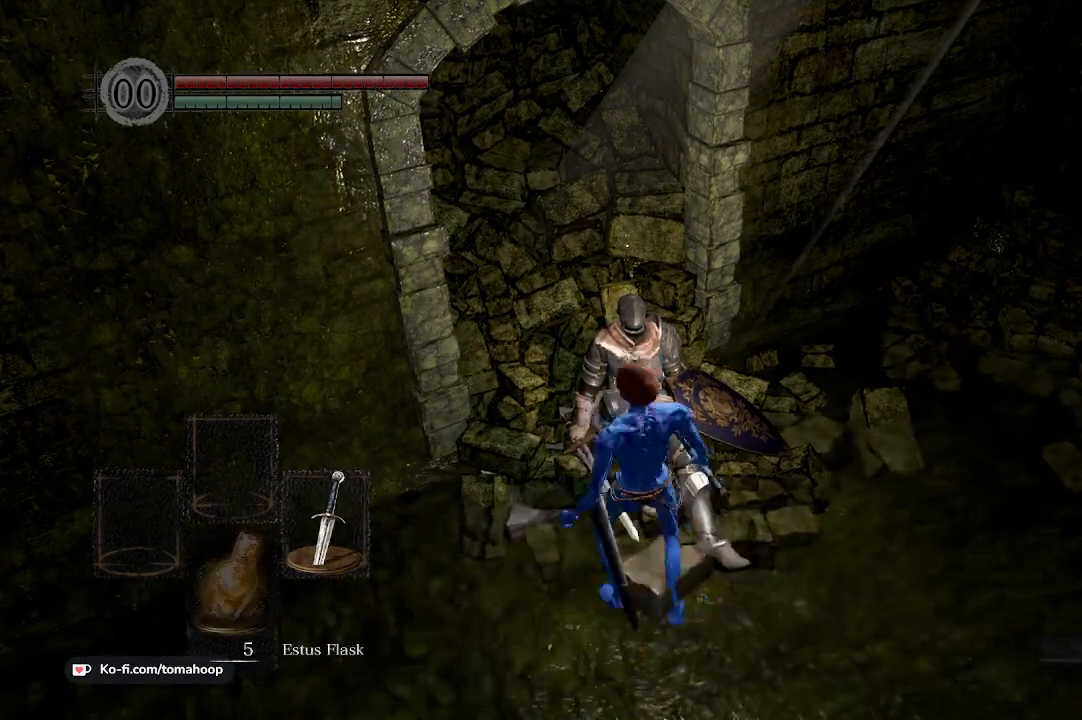
{"buttons": ["B"], "left_stick": "right", "right_stick": "right", "events": [[100, "right_stick", "right"], [267, "B", "down"], [267, "left_stick", "down-right"], [400, "left_stick", "right"]]}
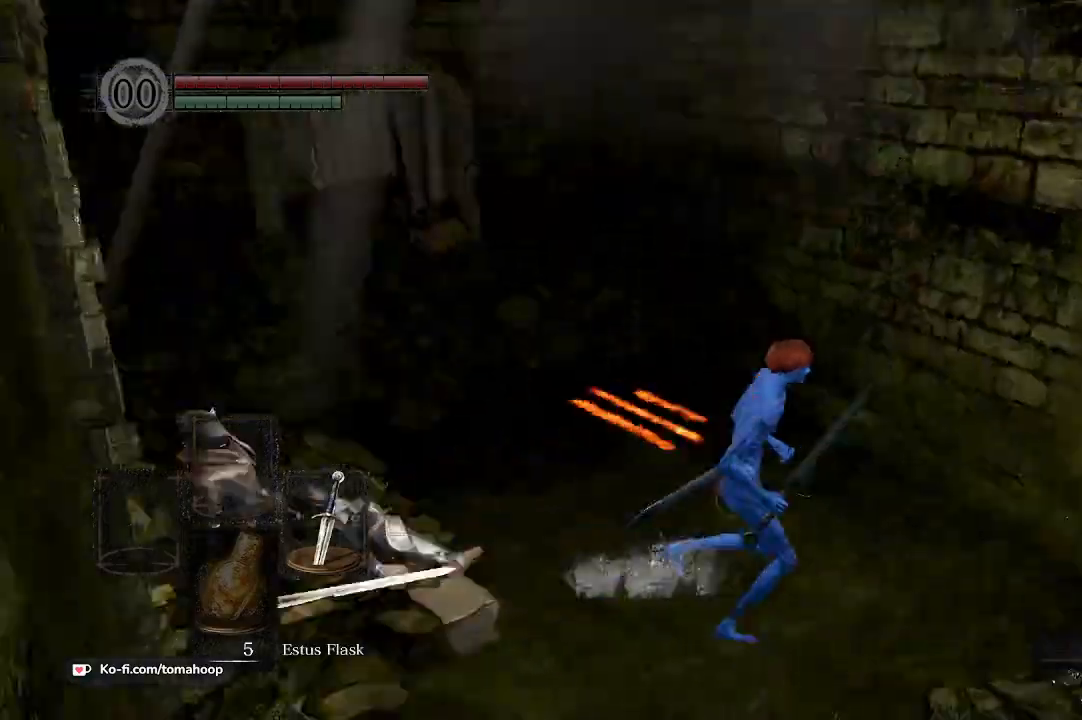
{"buttons": ["B"], "left_stick": "up-right", "right_stick": "right", "events": [[167, "right_stick", "center"], [200, "left_stick", "up-right"], [400, "right_stick", "right"]]}
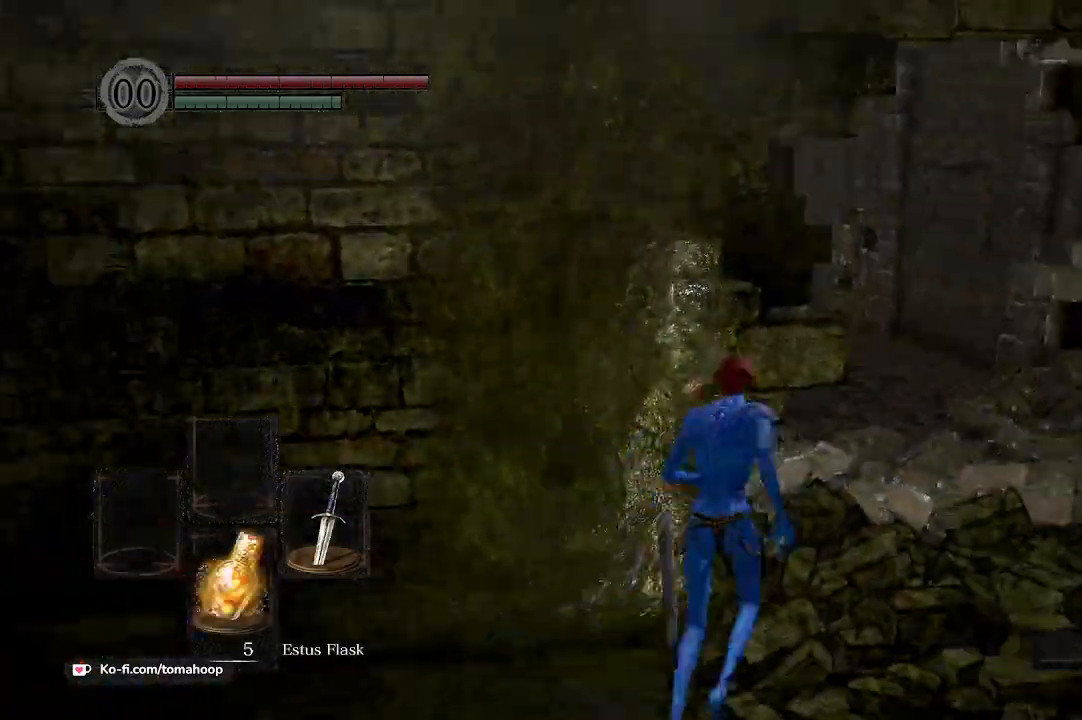
{"buttons": ["B"], "left_stick": "up", "right_stick": "left", "events": [[100, "right_stick", "left"], [367, "left_stick", "up"]]}
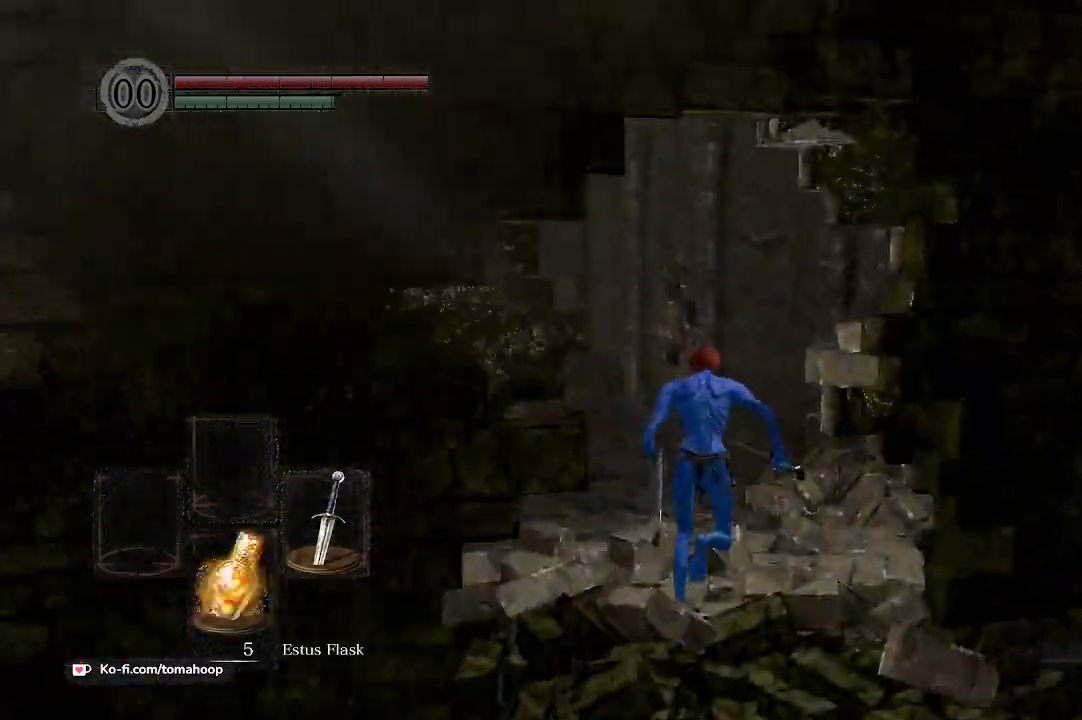
{"buttons": ["B"], "left_stick": "up", "right_stick": "center", "events": [[367, "right_stick", "center"]]}
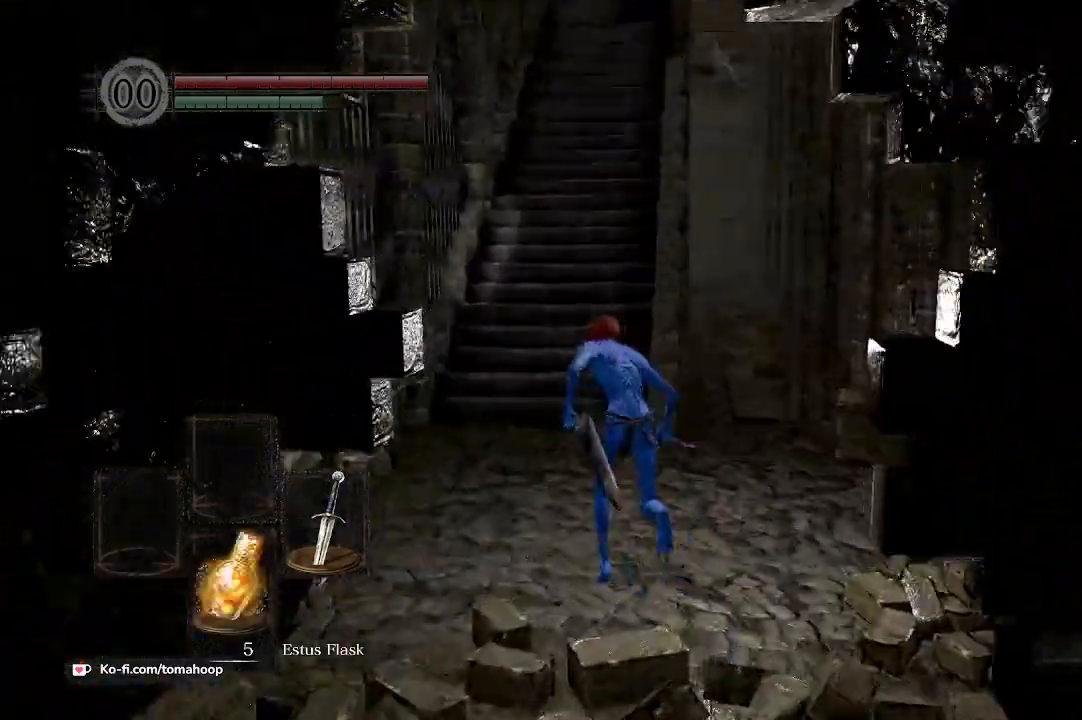
{"buttons": ["B"], "left_stick": "up", "right_stick": "center", "events": [[100, "right_stick", "up-left"], [267, "right_stick", "center"]]}
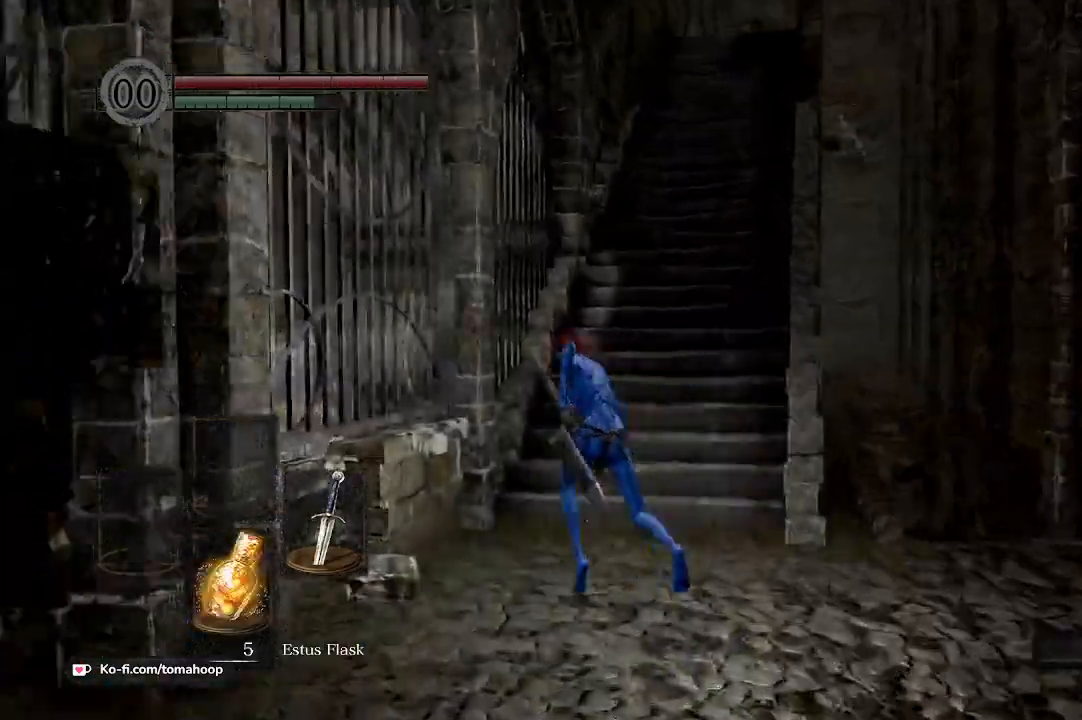
{"buttons": [], "left_stick": "up", "right_stick": "center", "events": [[267, "right_stick", "up"], [467, "B", "up"], [467, "right_stick", "center"]]}
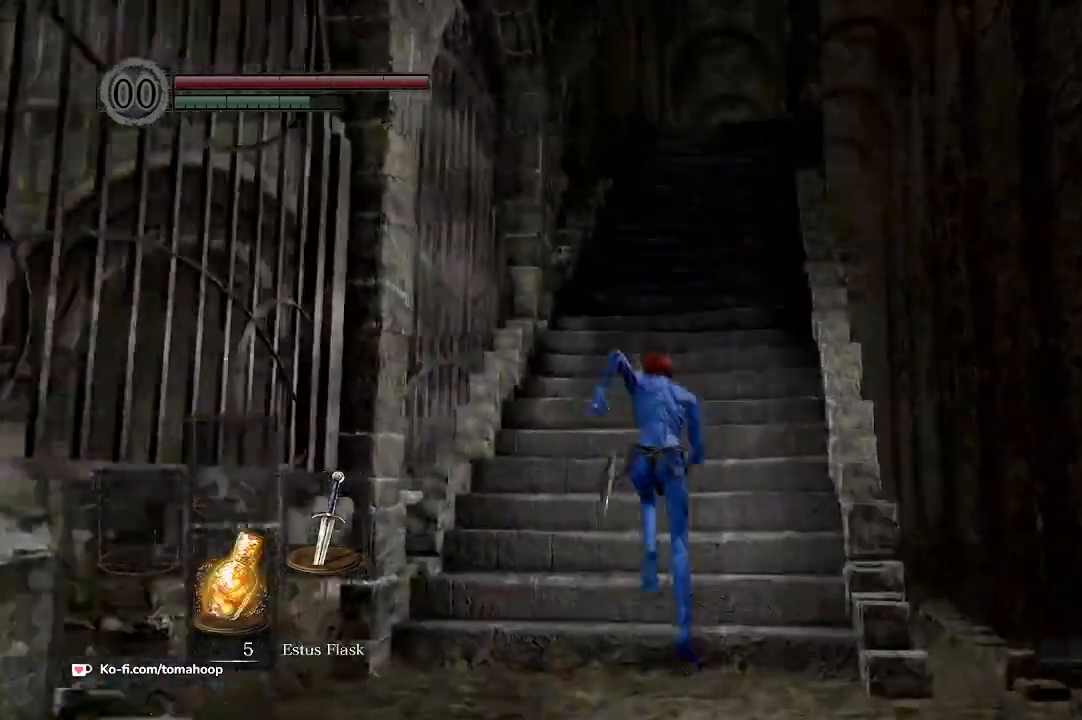
{"buttons": [], "left_stick": "up", "right_stick": "center", "events": []}
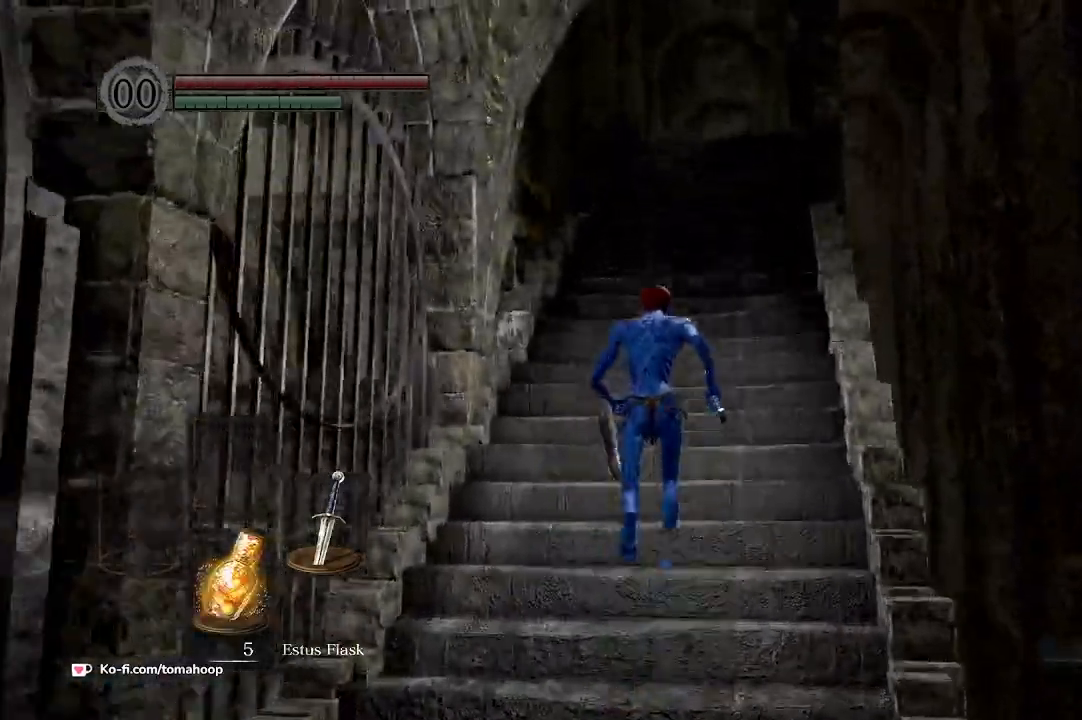
{"buttons": [], "left_stick": "up", "right_stick": "center", "events": [[167, "right_stick", "down"], [400, "right_stick", "center"]]}
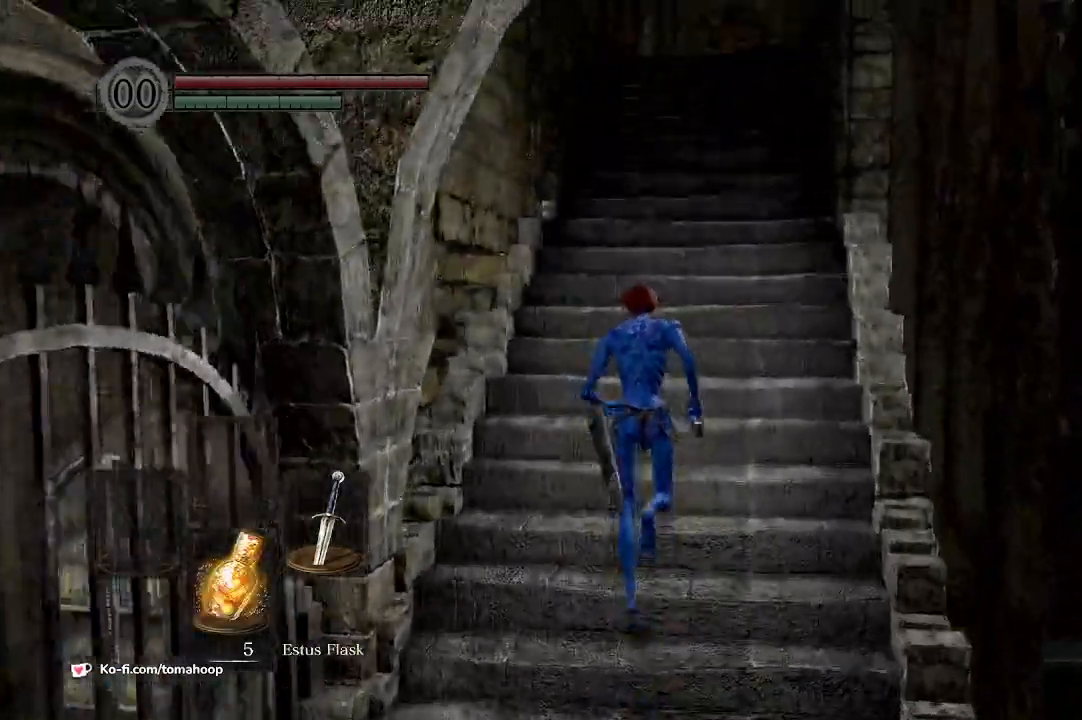
{"buttons": [], "left_stick": "up", "right_stick": "center", "events": []}
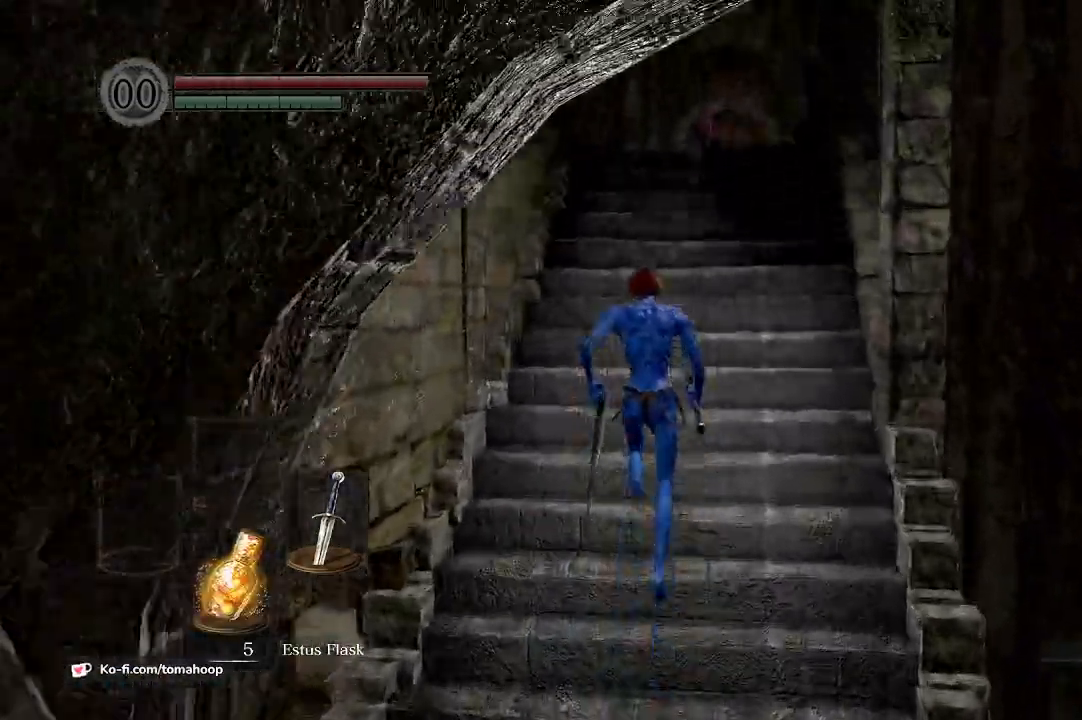
{"buttons": [], "left_stick": "up", "right_stick": "down", "events": [[333, "right_stick", "down"]]}
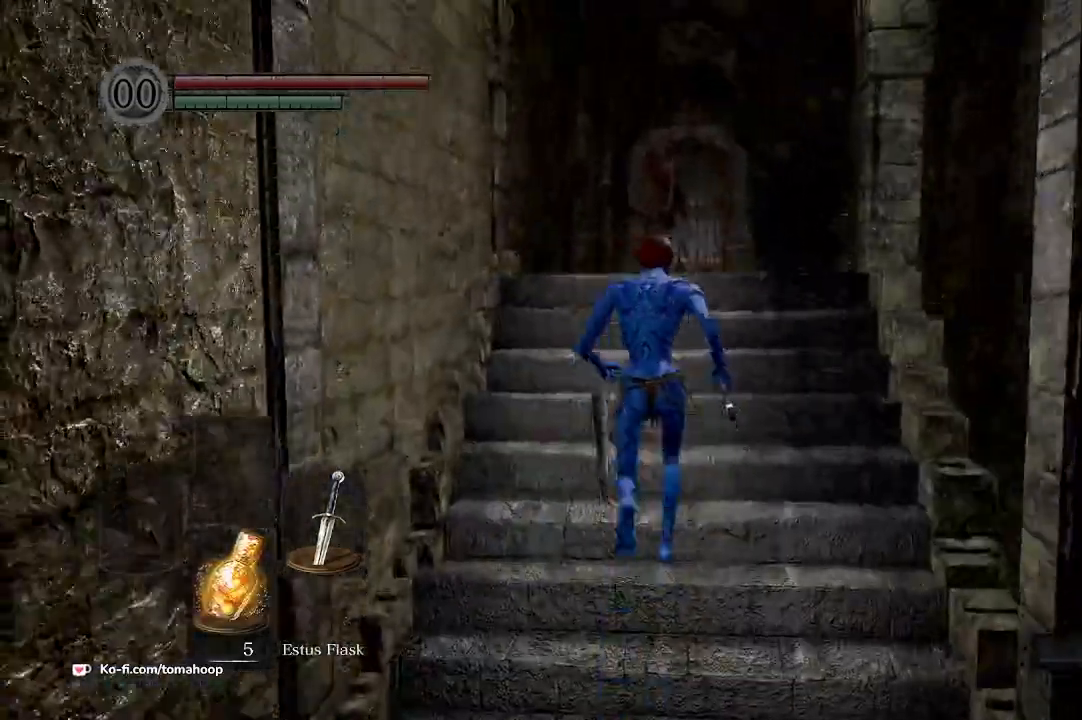
{"buttons": [], "left_stick": "up", "right_stick": "center", "events": [[67, "R3", "down"], [67, "right_stick", "center"], [233, "R3", "up"]]}
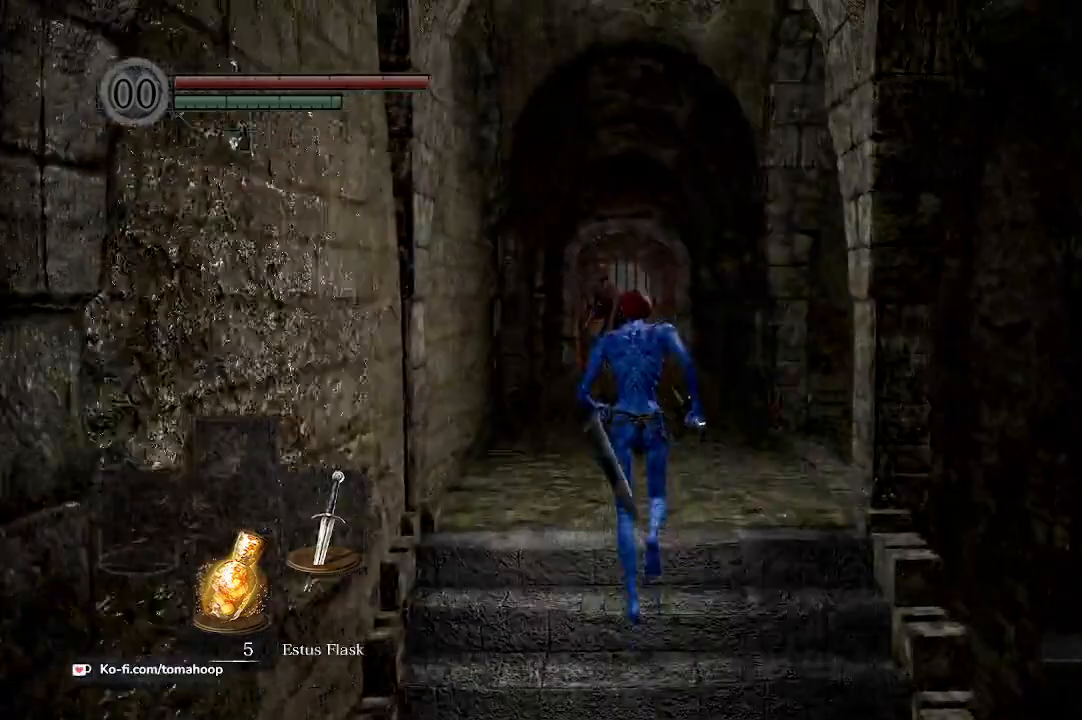
{"buttons": [], "left_stick": "up", "right_stick": "center", "events": [[167, "R3", "down"], [367, "R3", "up"]]}
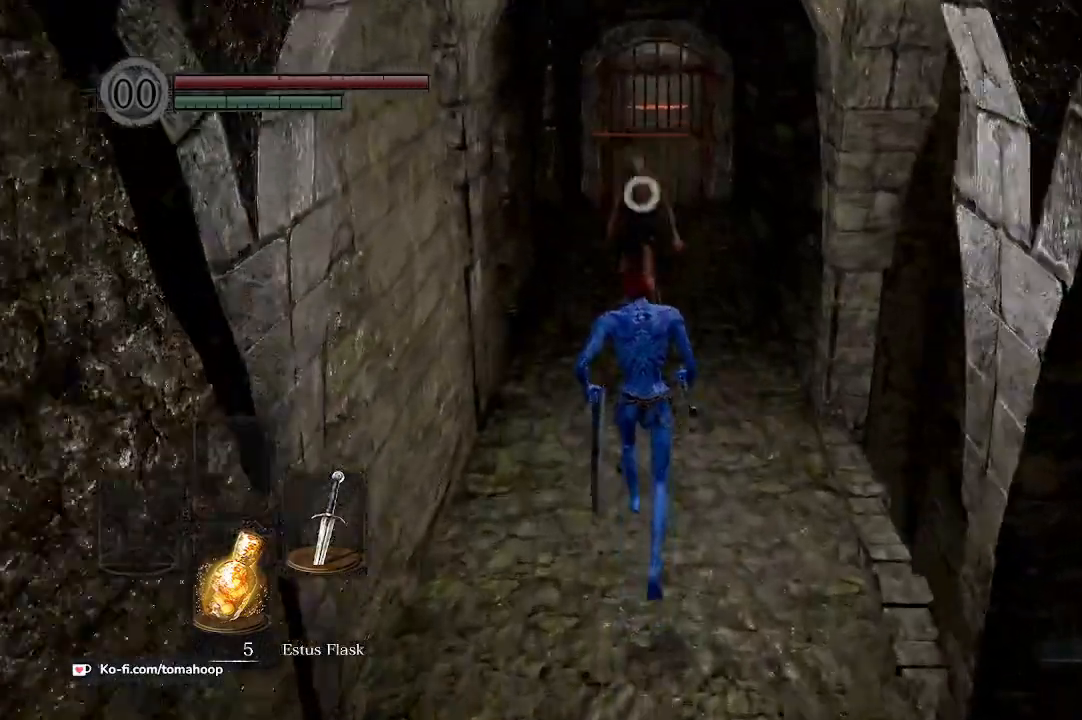
{"buttons": [], "left_stick": "up", "right_stick": "center", "events": []}
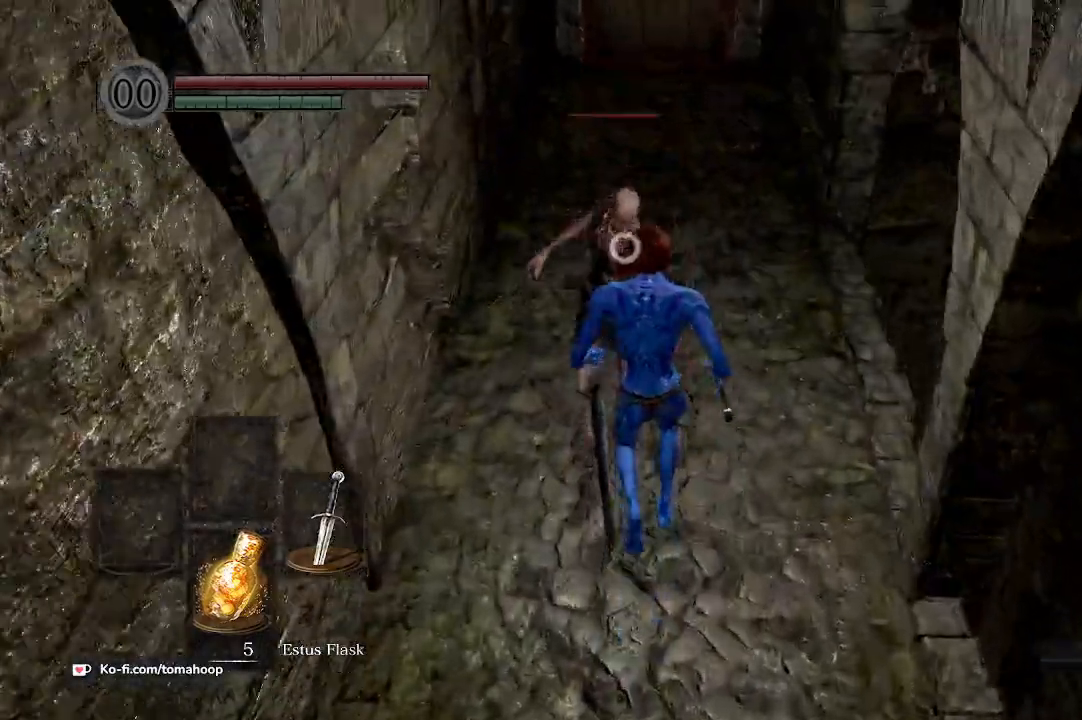
{"buttons": [], "left_stick": "up", "right_stick": "center", "events": []}
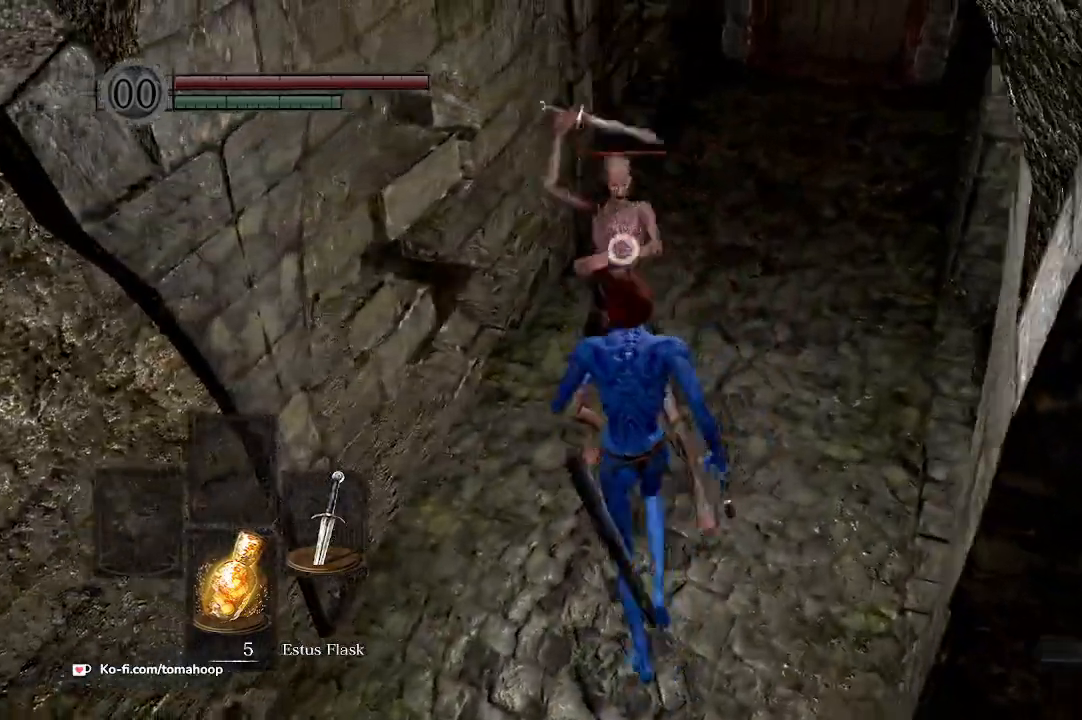
{"buttons": [], "left_stick": "up", "right_stick": "center", "events": [[267, "L2", "down"], [500, "L2", "up"]]}
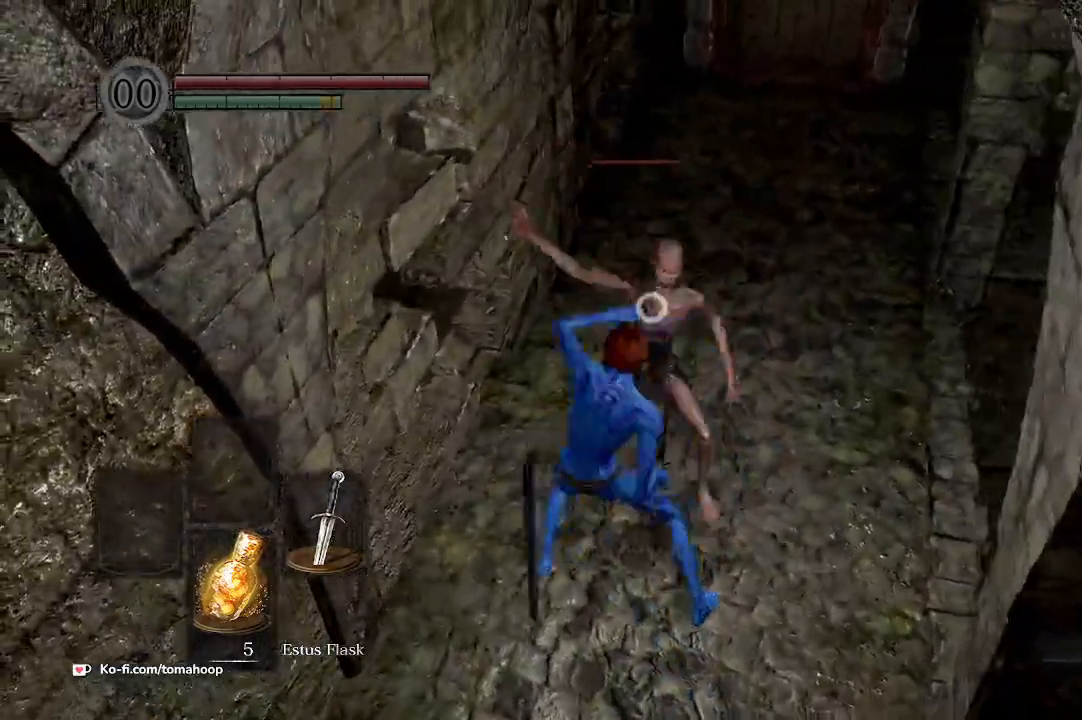
{"buttons": [], "left_stick": "up-right", "right_stick": "center"}
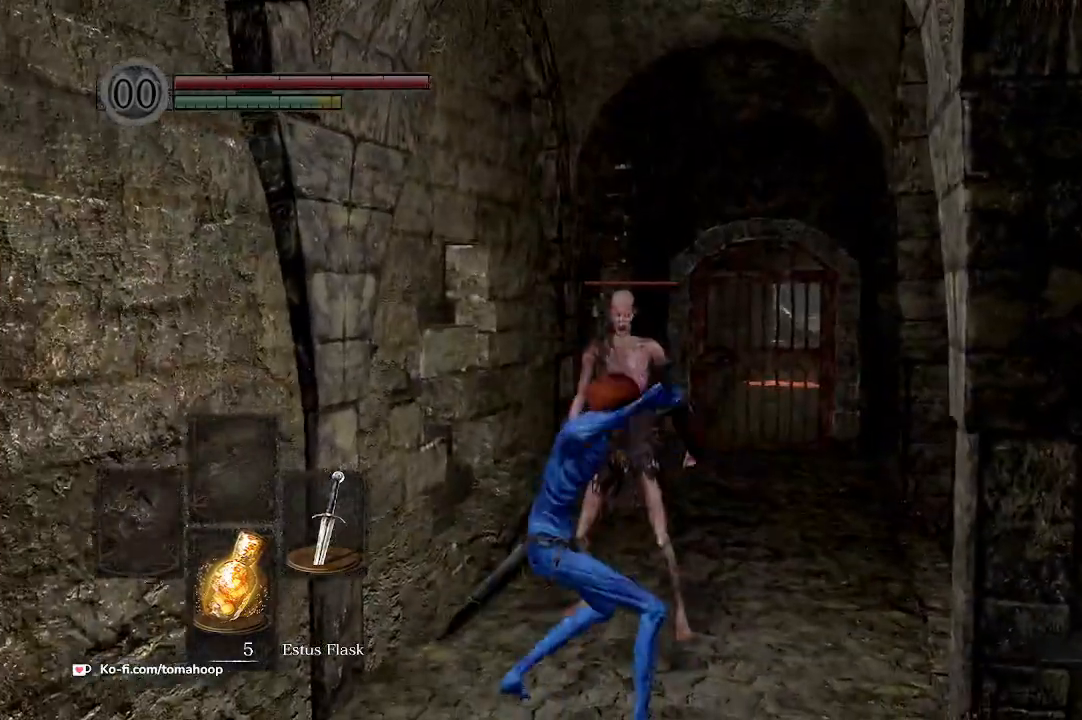
{"buttons": [], "left_stick": "up-right", "right_stick": "center", "events": []}
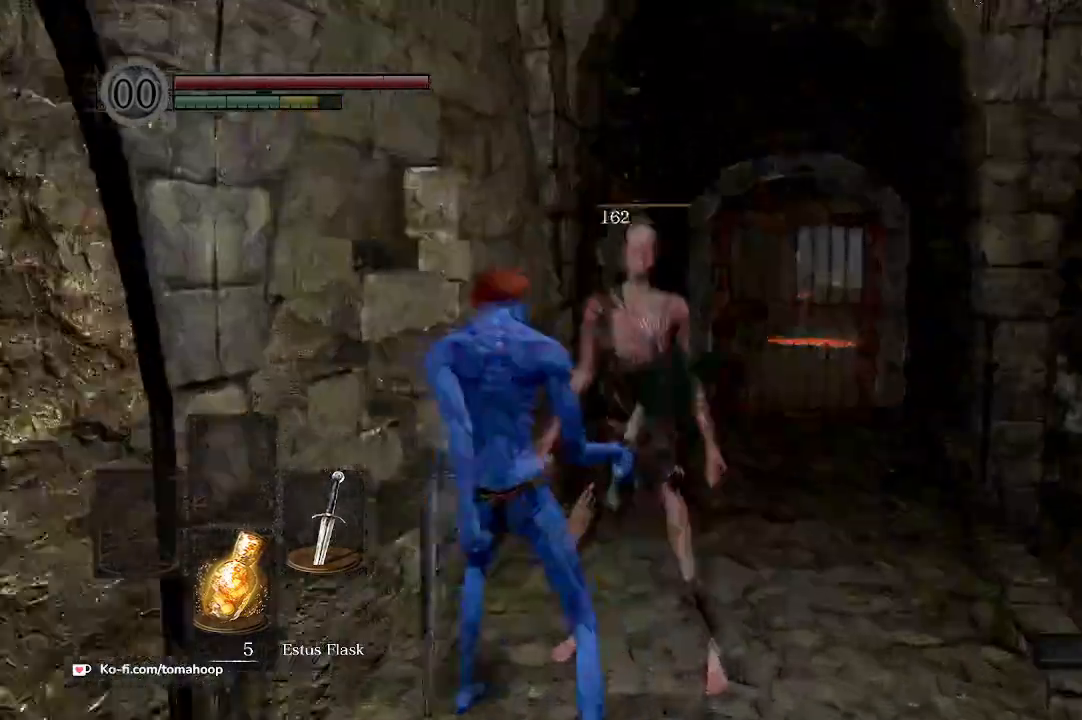
{"buttons": [], "left_stick": "center", "right_stick": "center", "events": [[433, "left_stick", "center"]]}
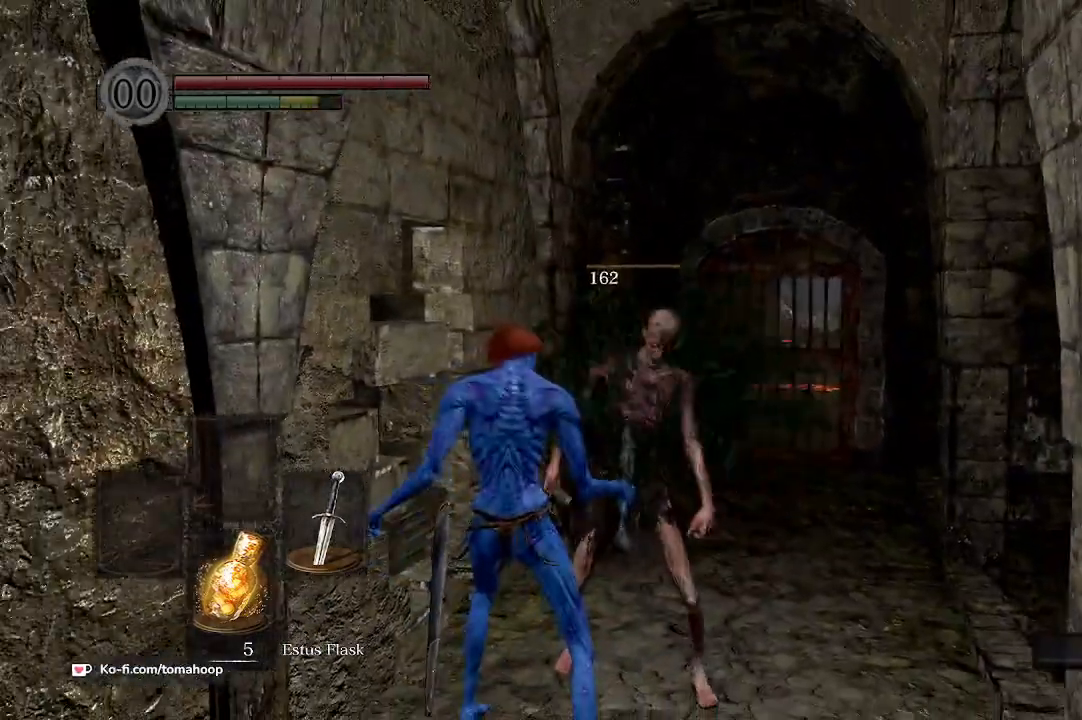
{"buttons": [], "left_stick": "center", "right_stick": "center", "events": []}
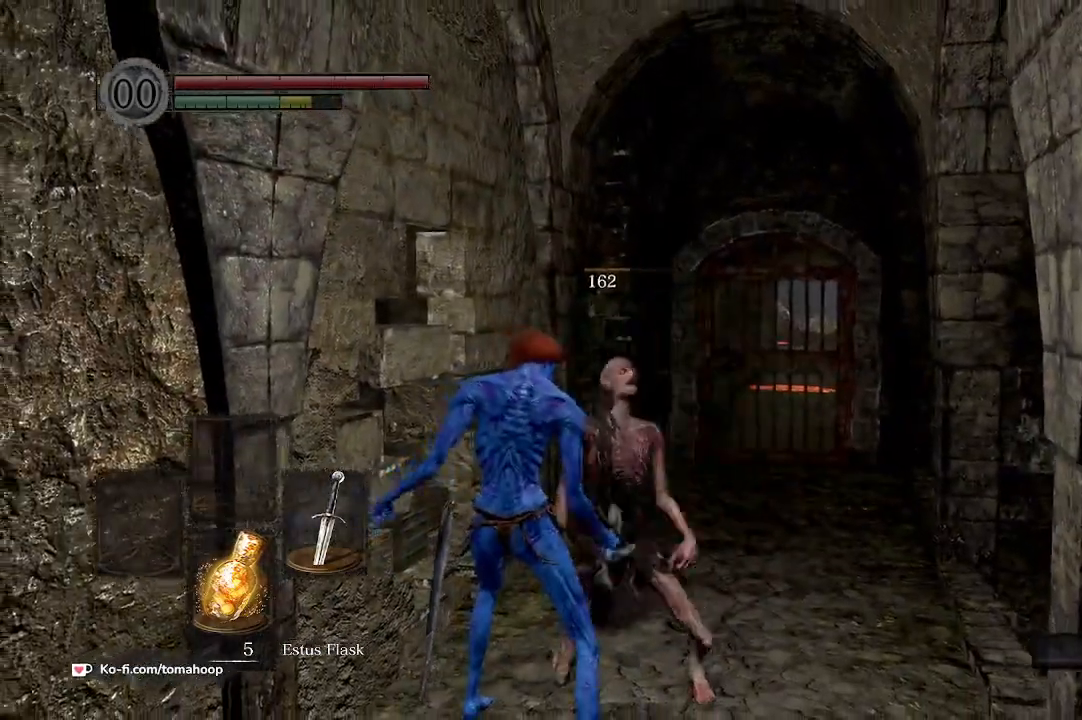
{"buttons": [], "left_stick": "center", "right_stick": "center", "events": []}
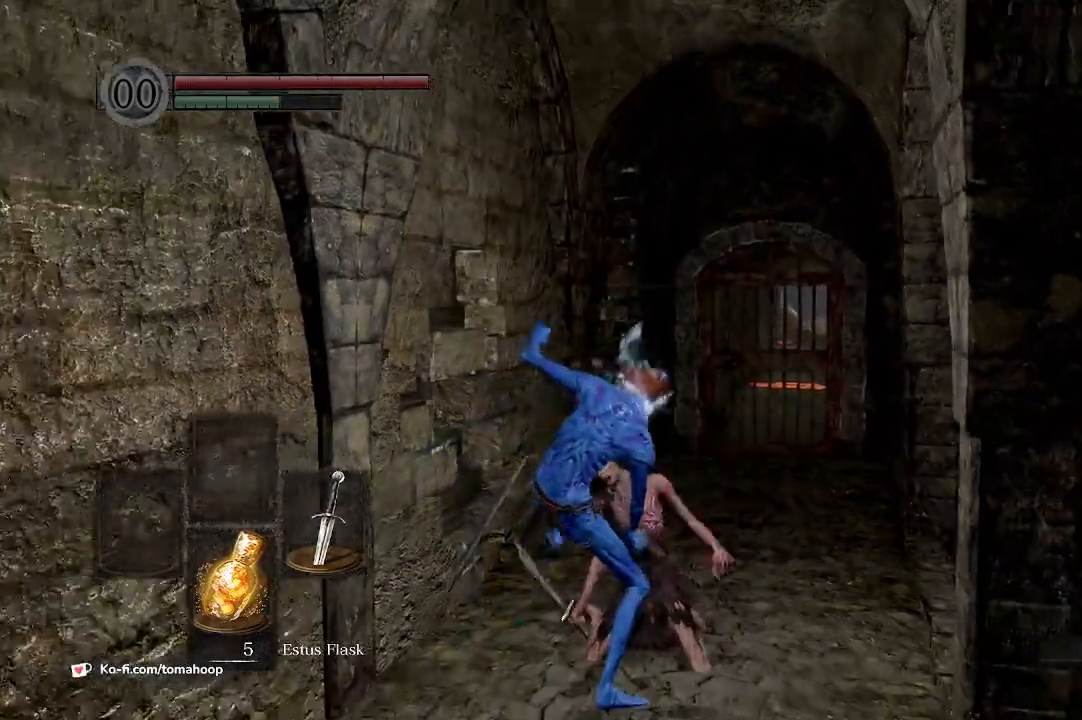
{"buttons": [], "left_stick": "center", "right_stick": "center", "events": []}
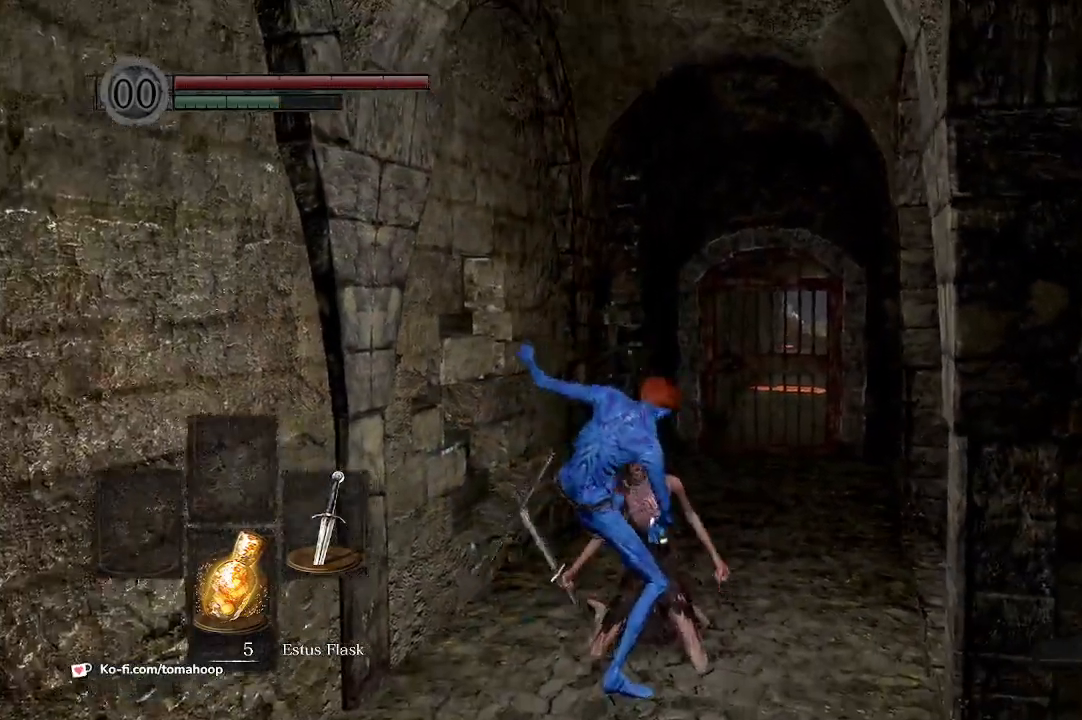
{"buttons": [], "left_stick": "center", "right_stick": "center", "events": []}
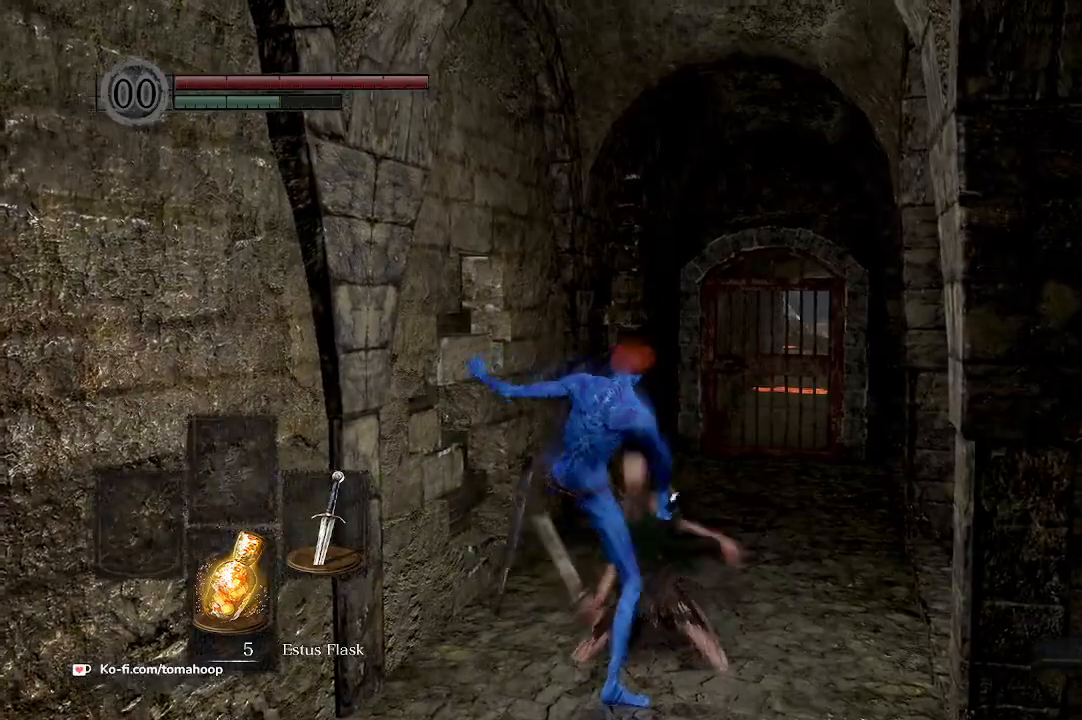
{"buttons": [], "left_stick": "center", "right_stick": "center", "events": []}
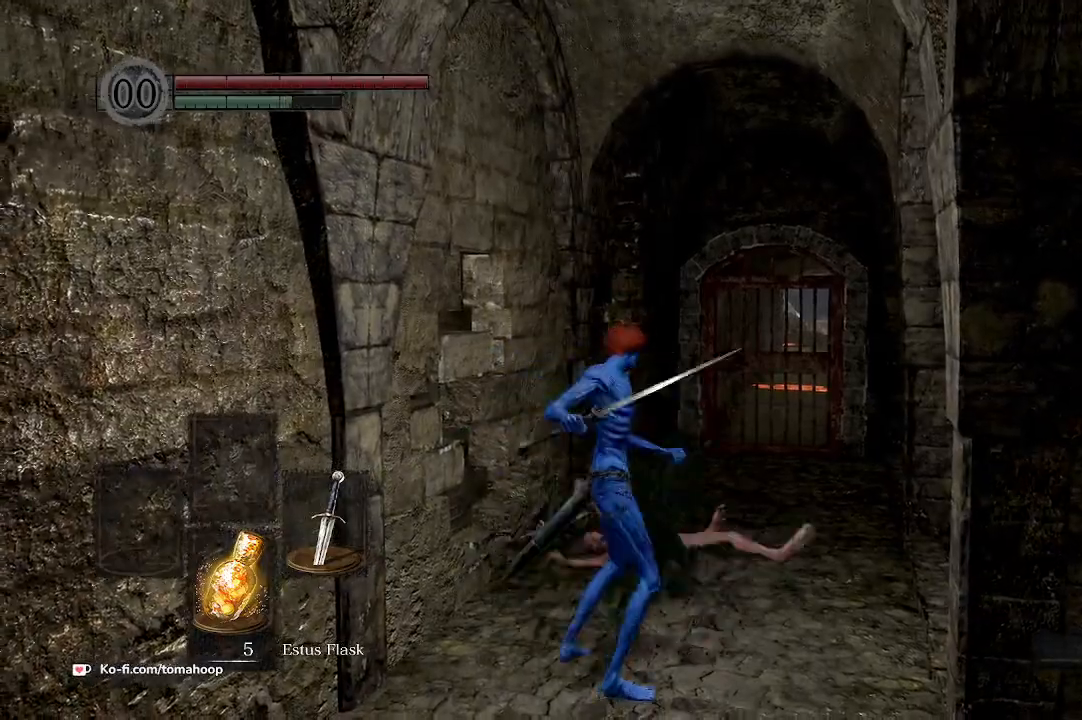
{"buttons": [], "left_stick": "up", "right_stick": "down-right", "events": [[400, "right_stick", "down-right"], [500, "left_stick", "up"]]}
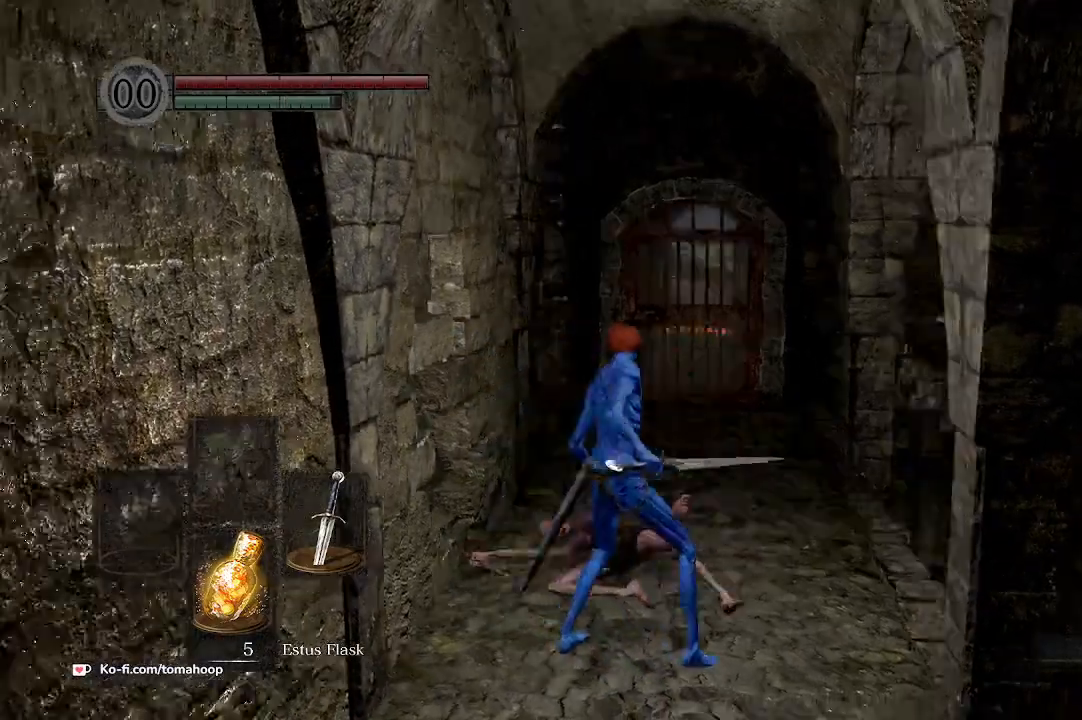
{"buttons": ["B"], "left_stick": "up", "right_stick": "left", "events": [[67, "right_stick", "center"], [133, "right_stick", "right"], [267, "B", "down"], [267, "right_stick", "center"], [467, "right_stick", "left"]]}
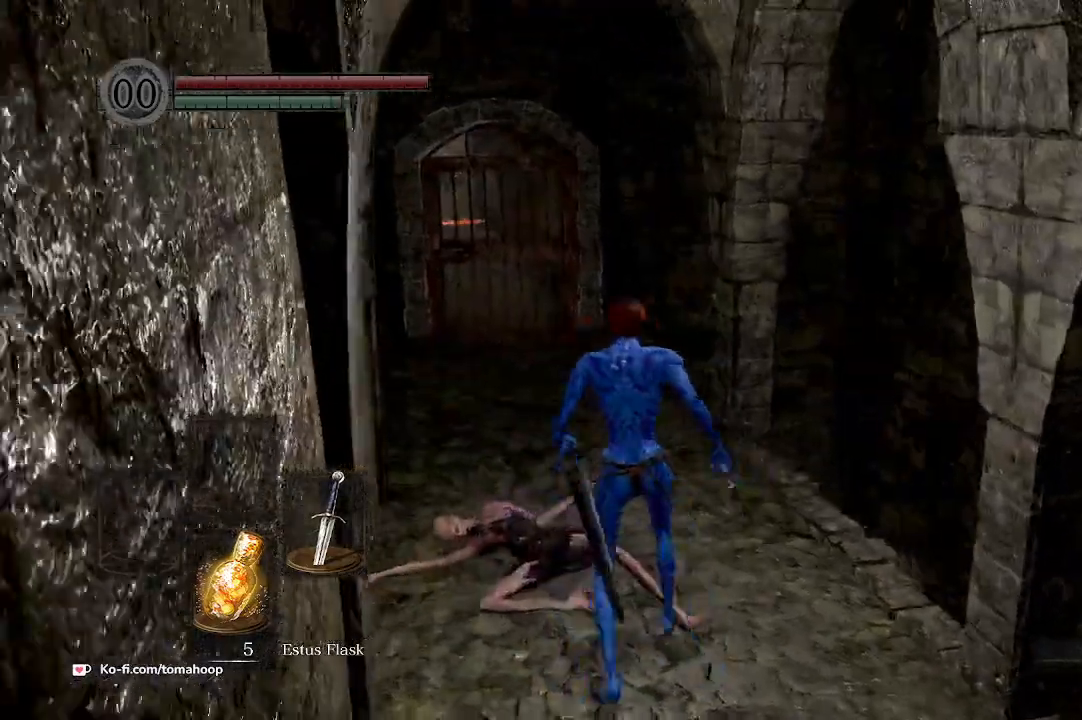
{"buttons": ["B"], "left_stick": "up", "right_stick": "center", "events": [[100, "left_stick", "up-left"], [100, "right_stick", "center"], [333, "left_stick", "up-right"], [433, "left_stick", "up"]]}
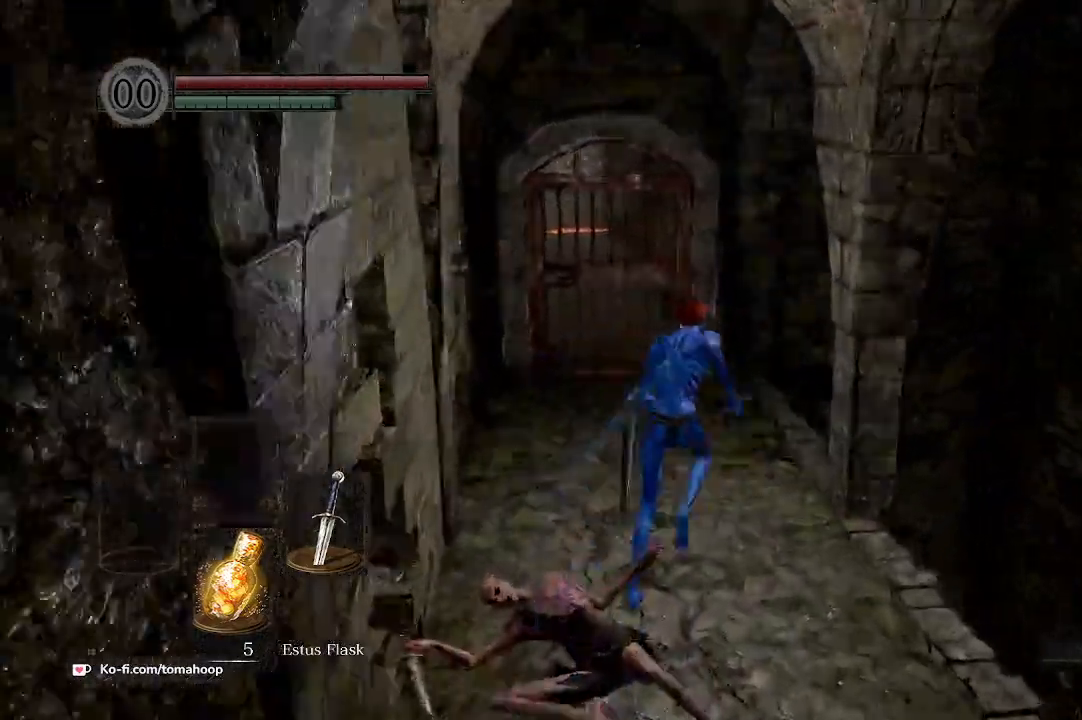
{"buttons": ["B"], "left_stick": "up", "right_stick": "center", "events": []}